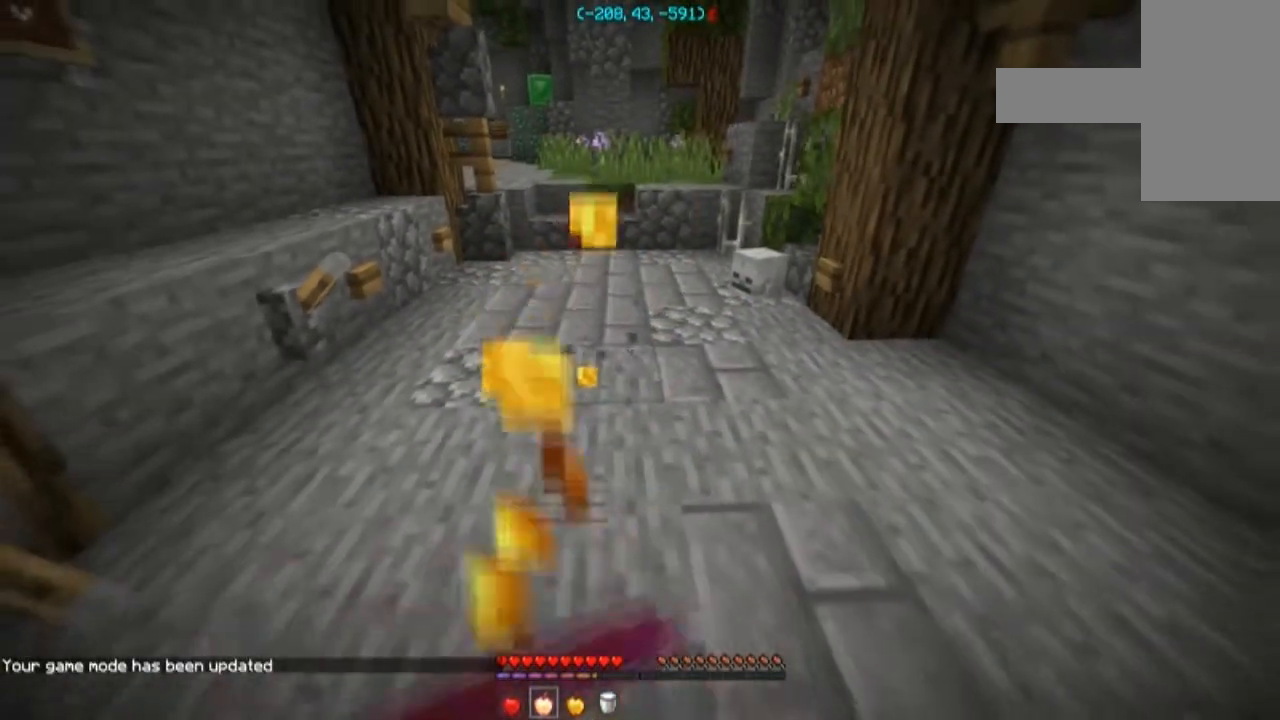
Gameplay with keyboard and mouse; each line is a JSON object with the keys and mouse buttons held at the frame after it. "events" lists presses ("down") and releases ("up") of "a", "d", "s", "space", "w", "mouse_left" and "mouse_right" between this image and that frame as [ms after this image, input, new state], when the widget could be followed in between. "mouse_left", "mouse_right" = the "left", "right" buttons of the "mouse" list. No other keys are recorded. Fast repeated clicks can show as one long hold. Mouse movement is not recorded.
{"keys": ["w"], "mouse": ["left", "right"], "events": [[167, "w", "down"], [234, "d", "up"]]}
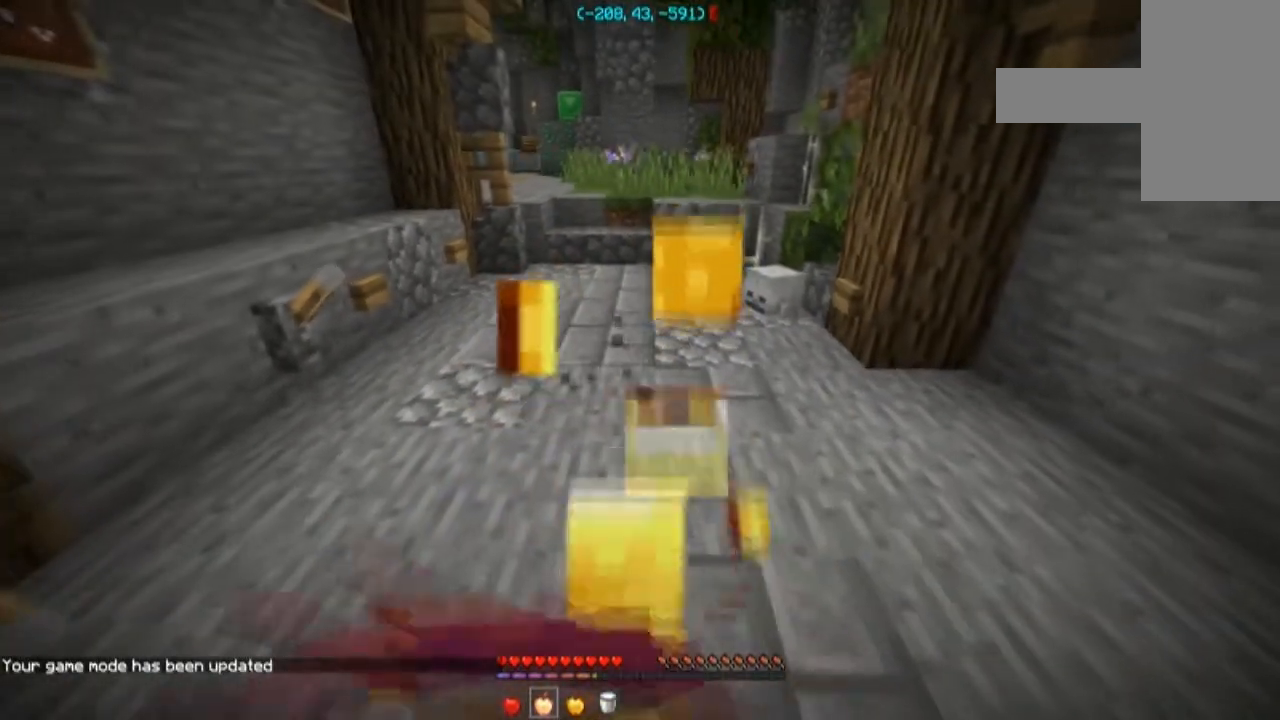
{"keys": [], "mouse": [], "events": [[167, "mouse_left", "up"], [167, "mouse_right", "up"], [500, "w", "up"]]}
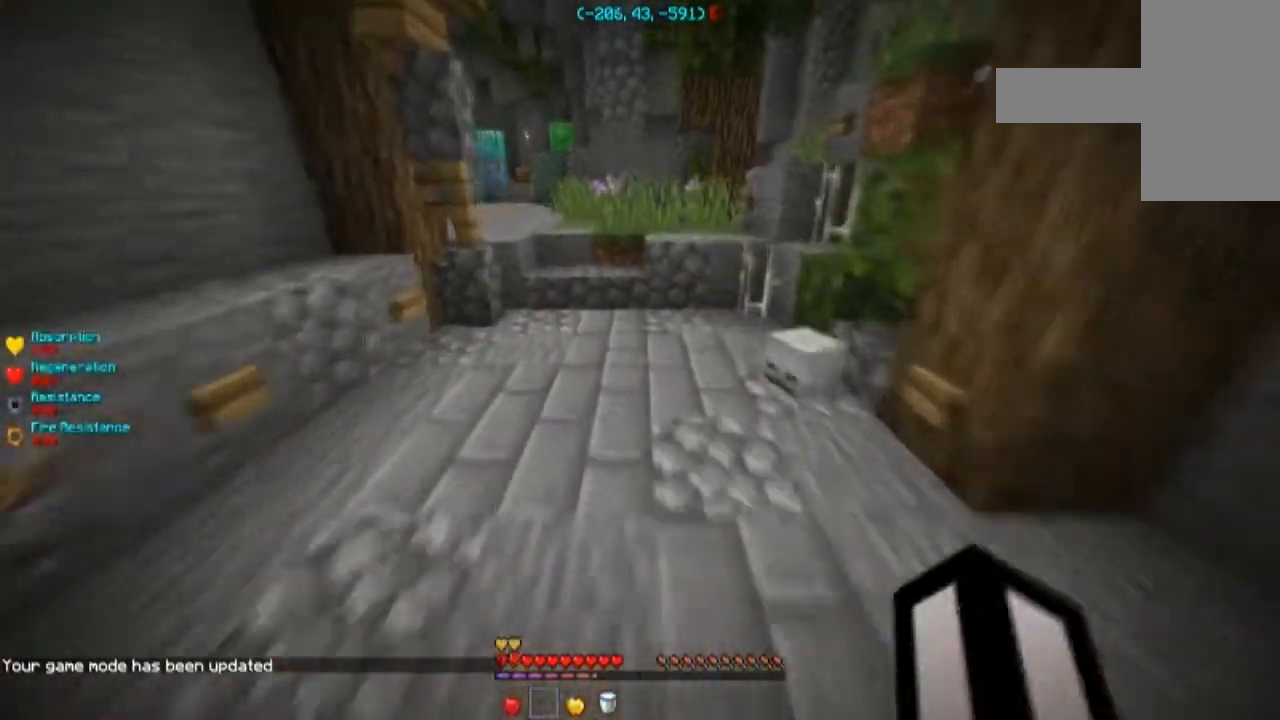
{"keys": ["s"], "mouse": ["right"], "events": [[301, "mouse_right", "down"], [401, "s", "down"]]}
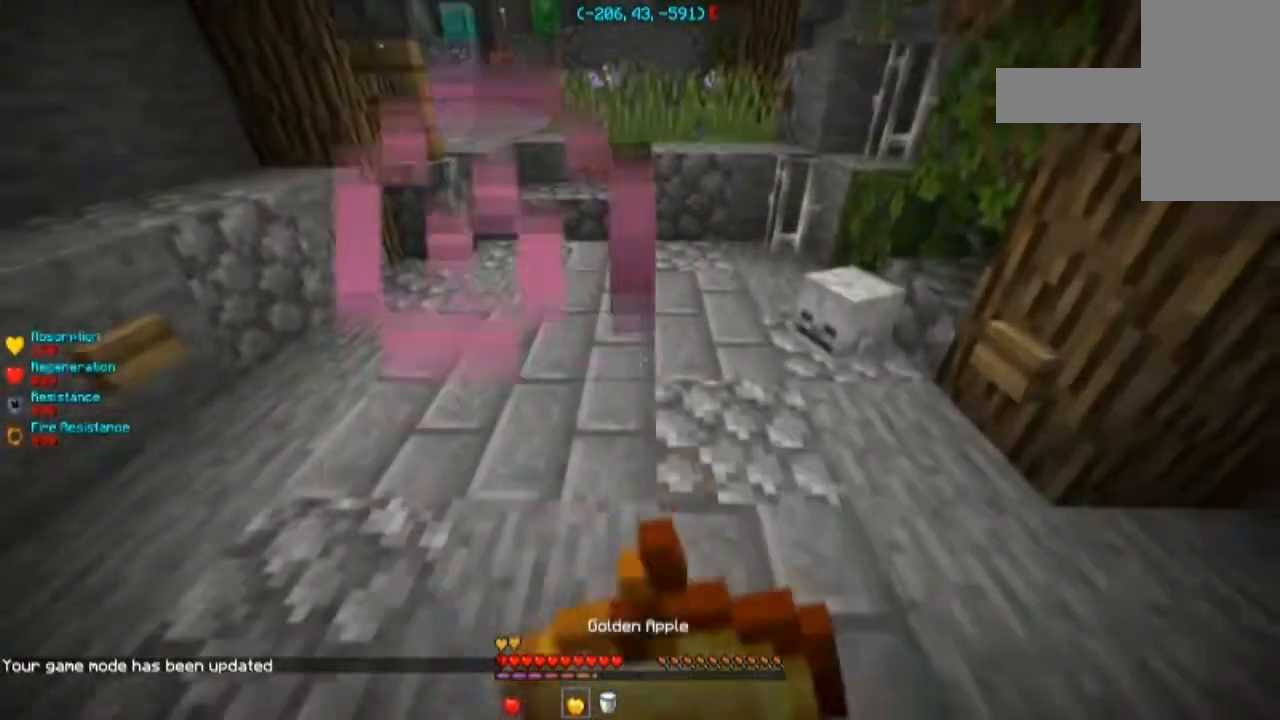
{"keys": ["s"], "mouse": ["left", "right"], "events": [[100, "mouse_left", "down"]]}
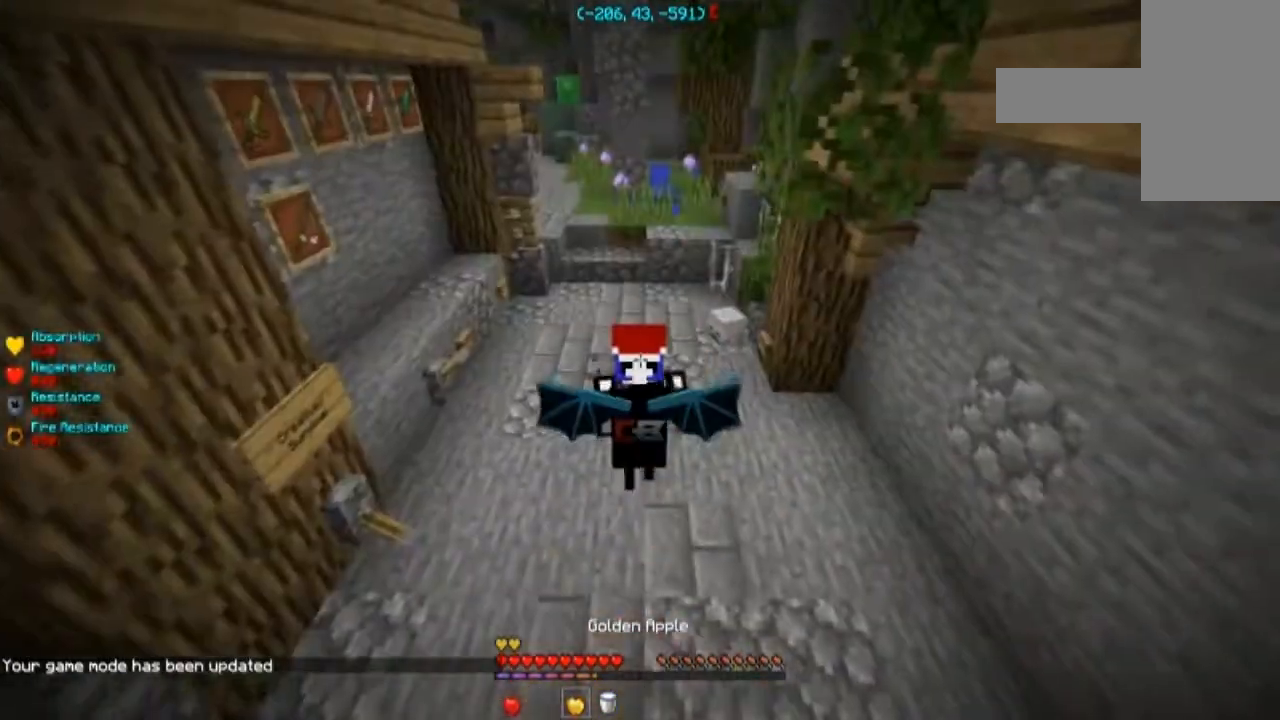
{"keys": ["s"], "mouse": ["left", "right"], "events": []}
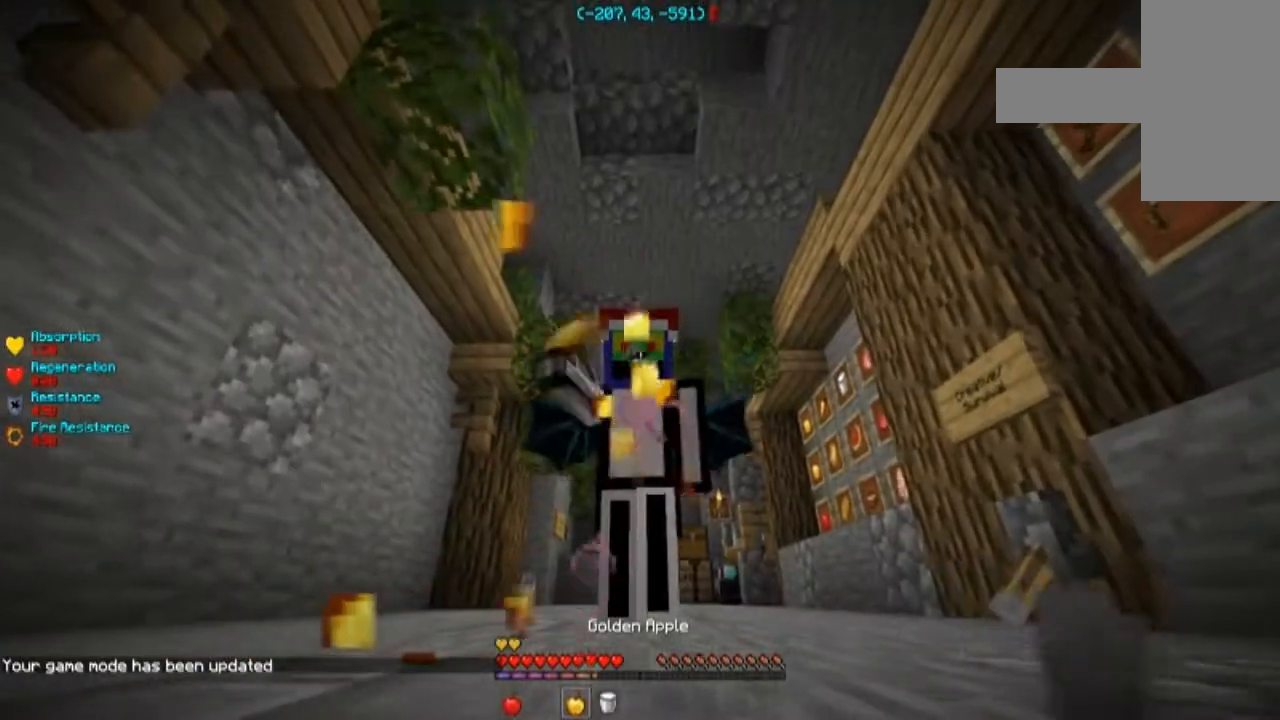
{"keys": ["s"], "mouse": ["left", "right"], "events": []}
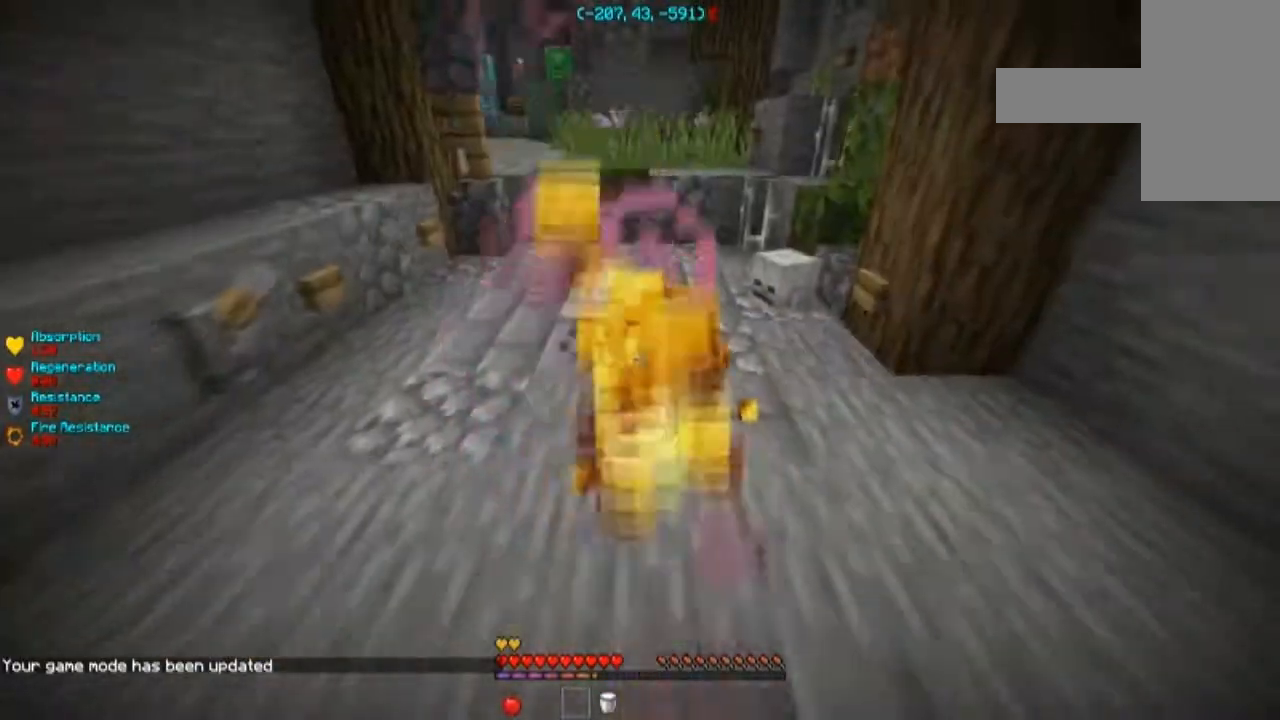
{"keys": ["w"], "mouse": [], "events": [[100, "mouse_left", "up"], [134, "mouse_right", "up"], [301, "s", "up"], [434, "w", "down"]]}
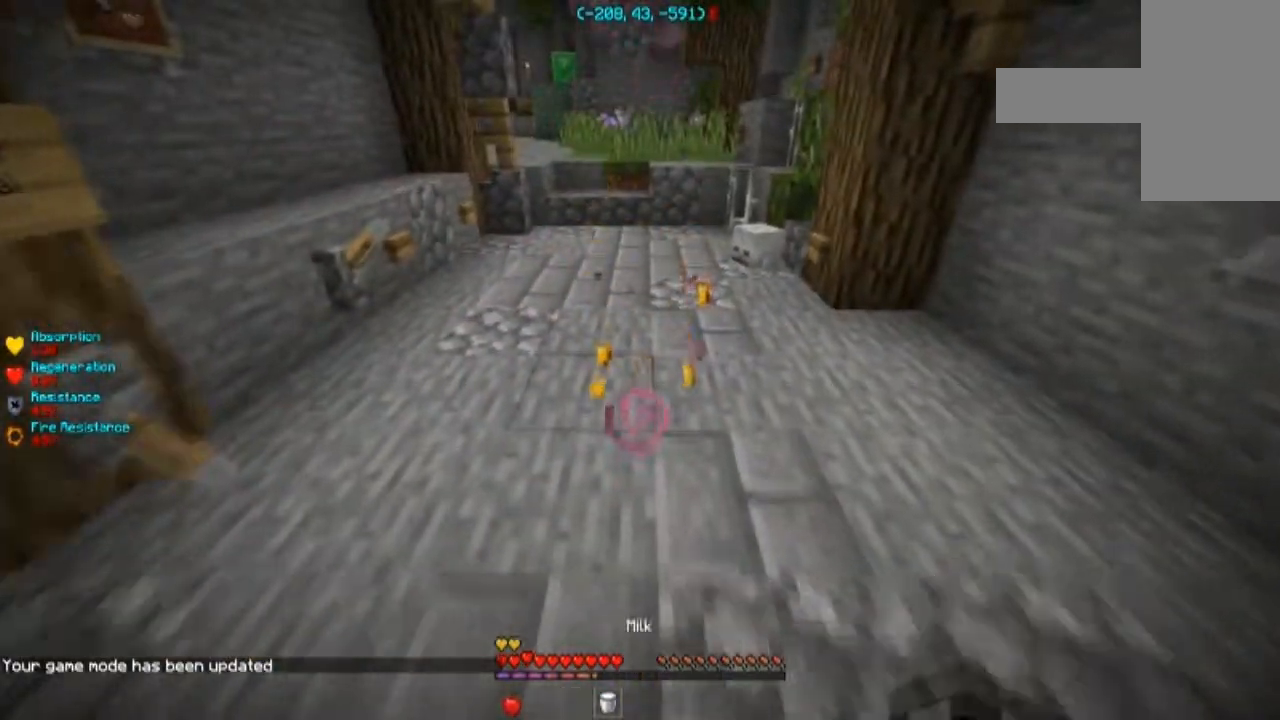
{"keys": [], "mouse": ["left", "right"], "events": [[200, "space", "down"], [300, "mouse_right", "down"], [400, "mouse_left", "down"], [400, "space", "up"], [400, "w", "up"]]}
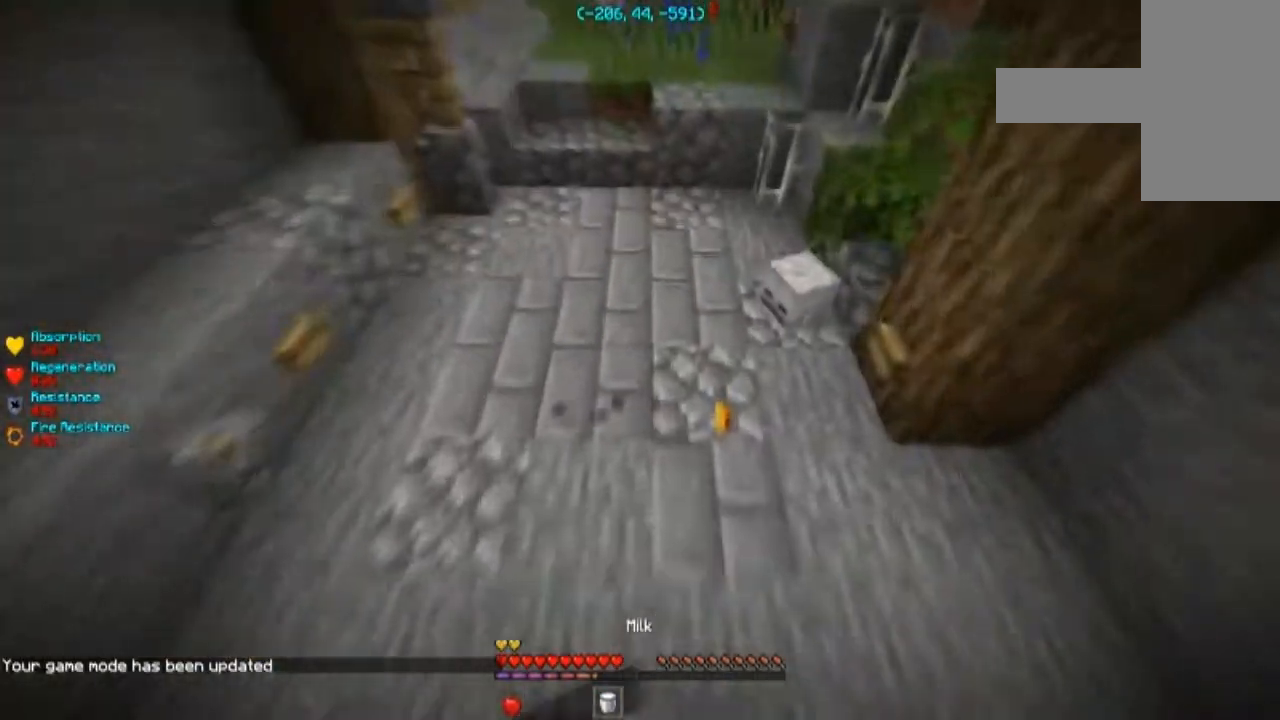
{"keys": ["d", "s"], "mouse": ["left", "right"], "events": [[34, "a", "down"], [134, "s", "down"], [234, "a", "up"], [401, "d", "down"]]}
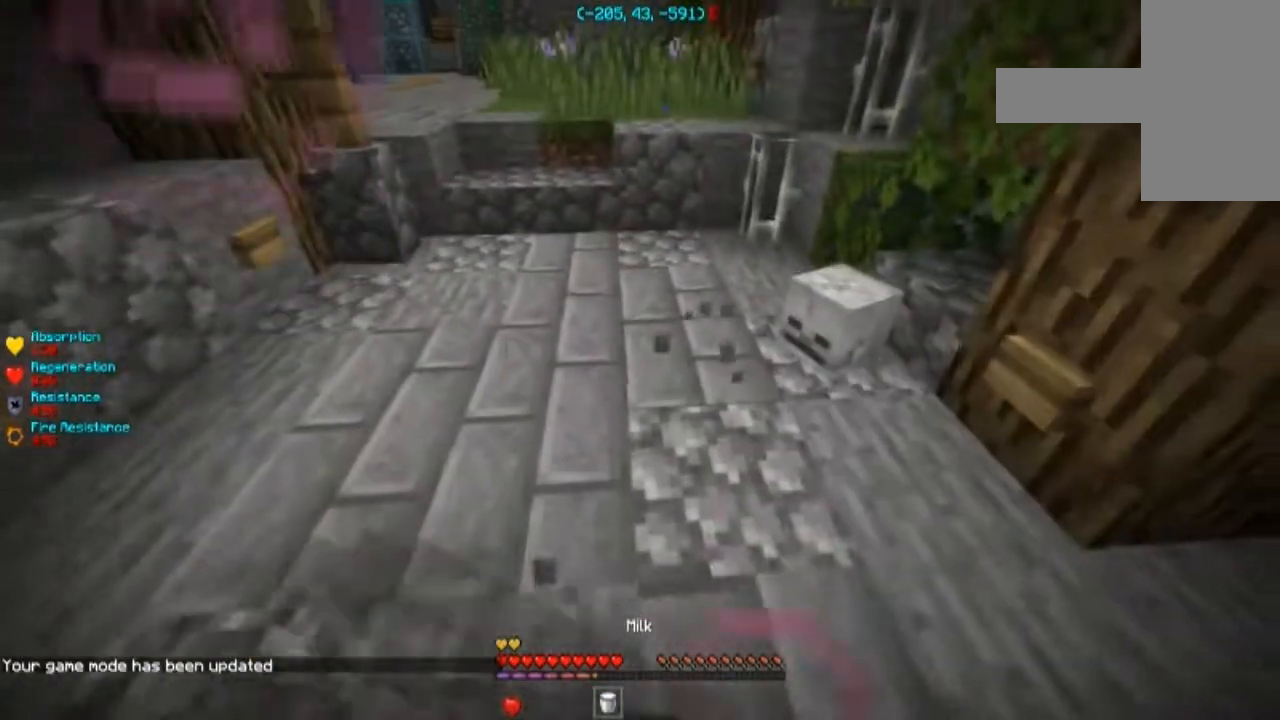
{"keys": ["s"], "mouse": ["right"], "events": [[33, "a", "down"], [33, "d", "up"], [33, "mouse_left", "up"], [233, "a", "up"], [400, "mouse_right", "up"], [500, "mouse_right", "down"]]}
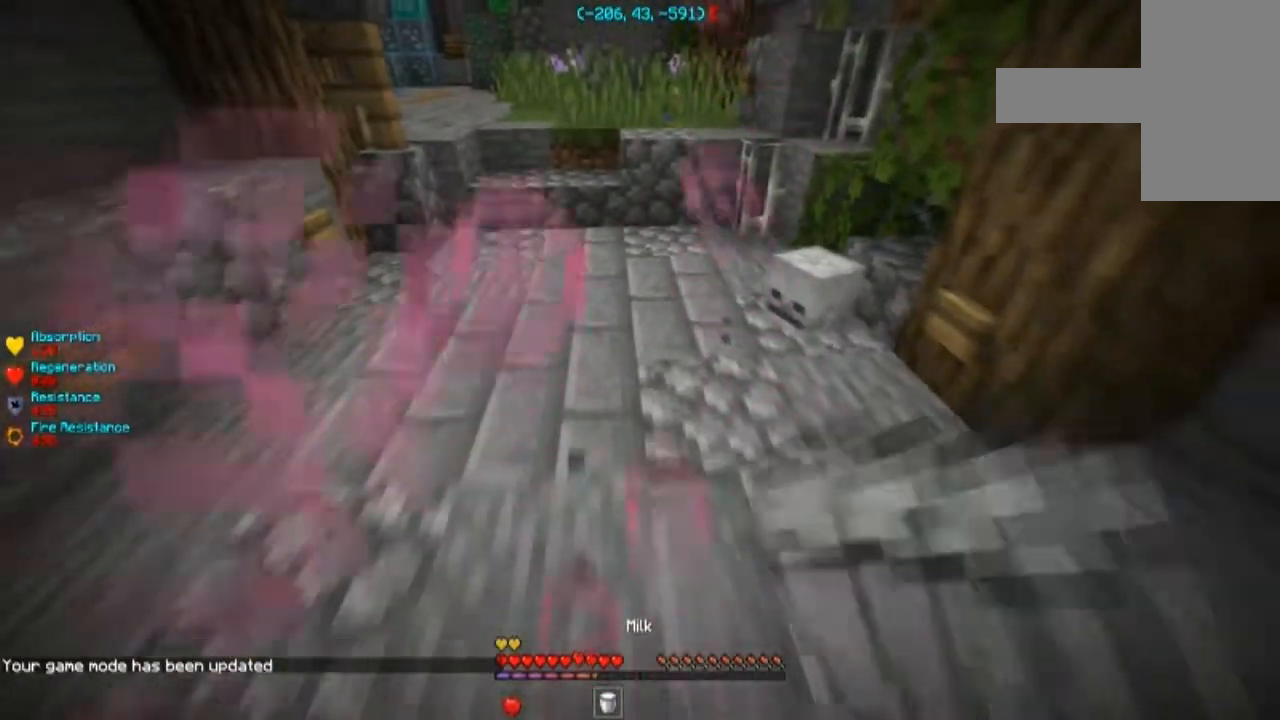
{"keys": ["a", "s"], "mouse": ["left", "right"], "events": [[234, "mouse_left", "down"], [501, "a", "down"]]}
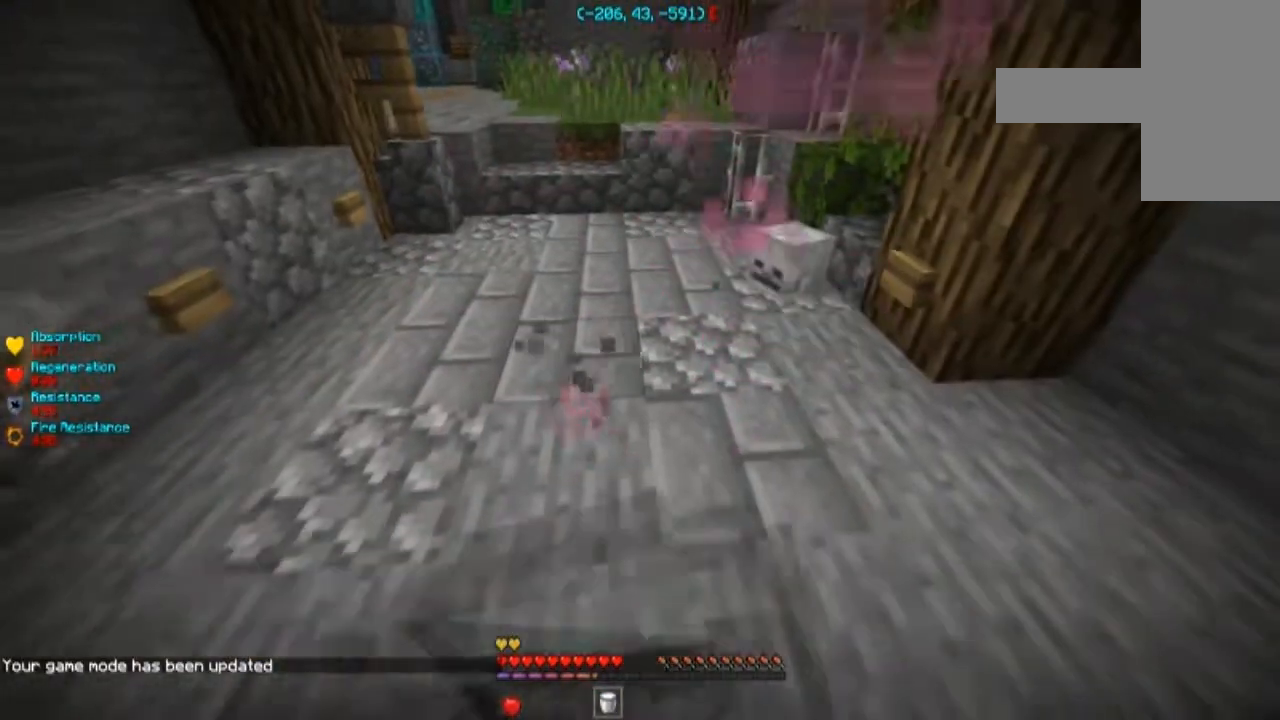
{"keys": ["d", "w"], "mouse": ["left", "right"], "events": [[133, "s", "up"], [333, "a", "up"], [400, "d", "down"], [400, "w", "down"]]}
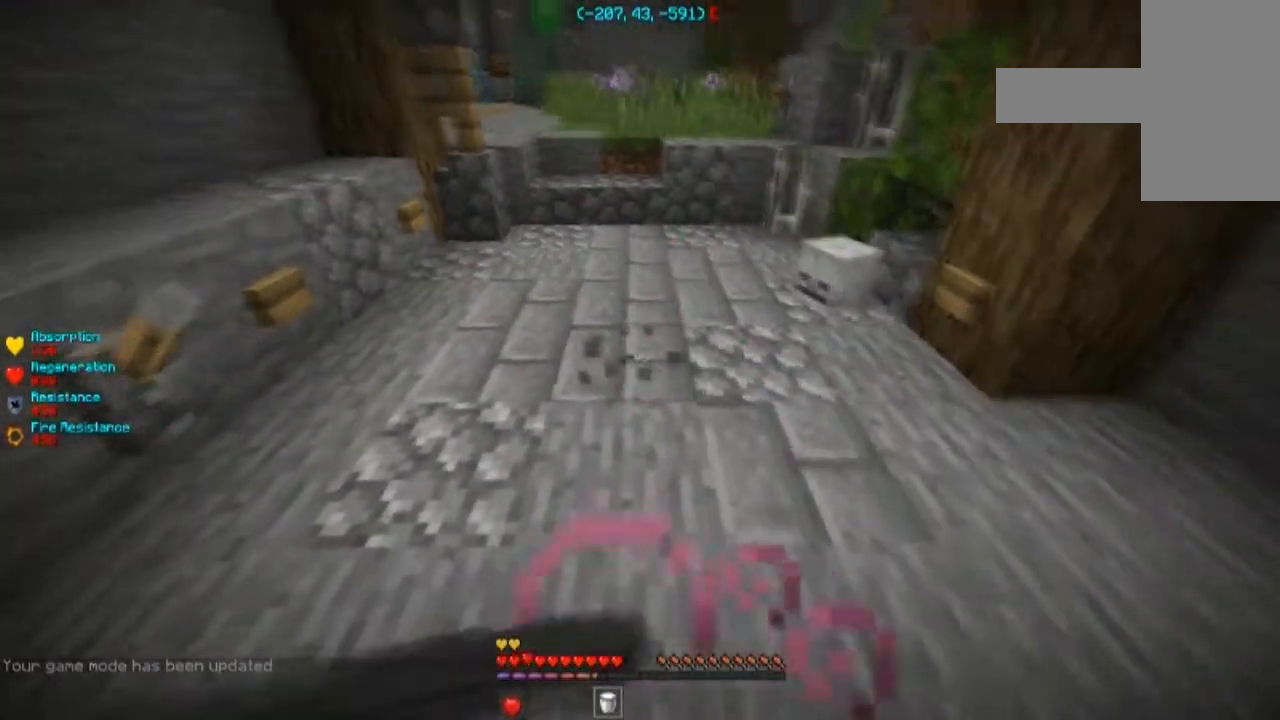
{"keys": ["d", "w"], "mouse": ["left", "right"], "events": []}
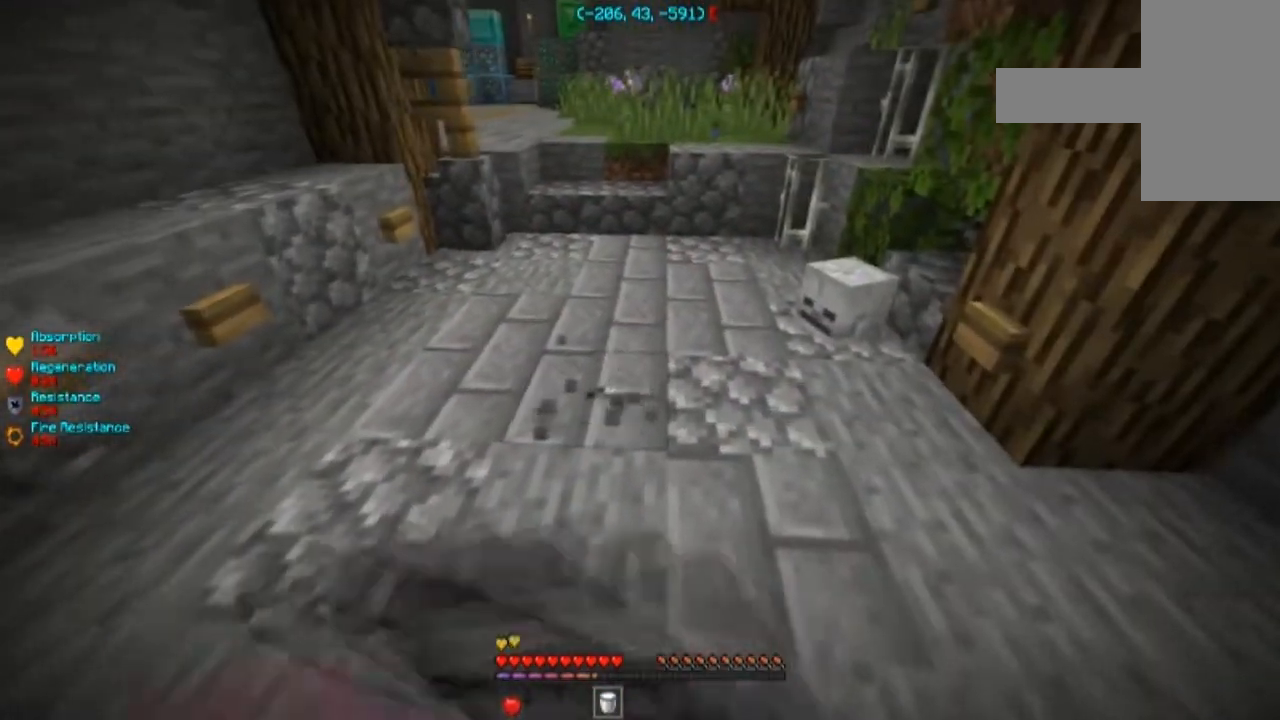
{"keys": ["a", "w"], "mouse": [], "events": [[101, "d", "up"], [167, "a", "down"], [401, "mouse_left", "up"], [401, "mouse_right", "up"]]}
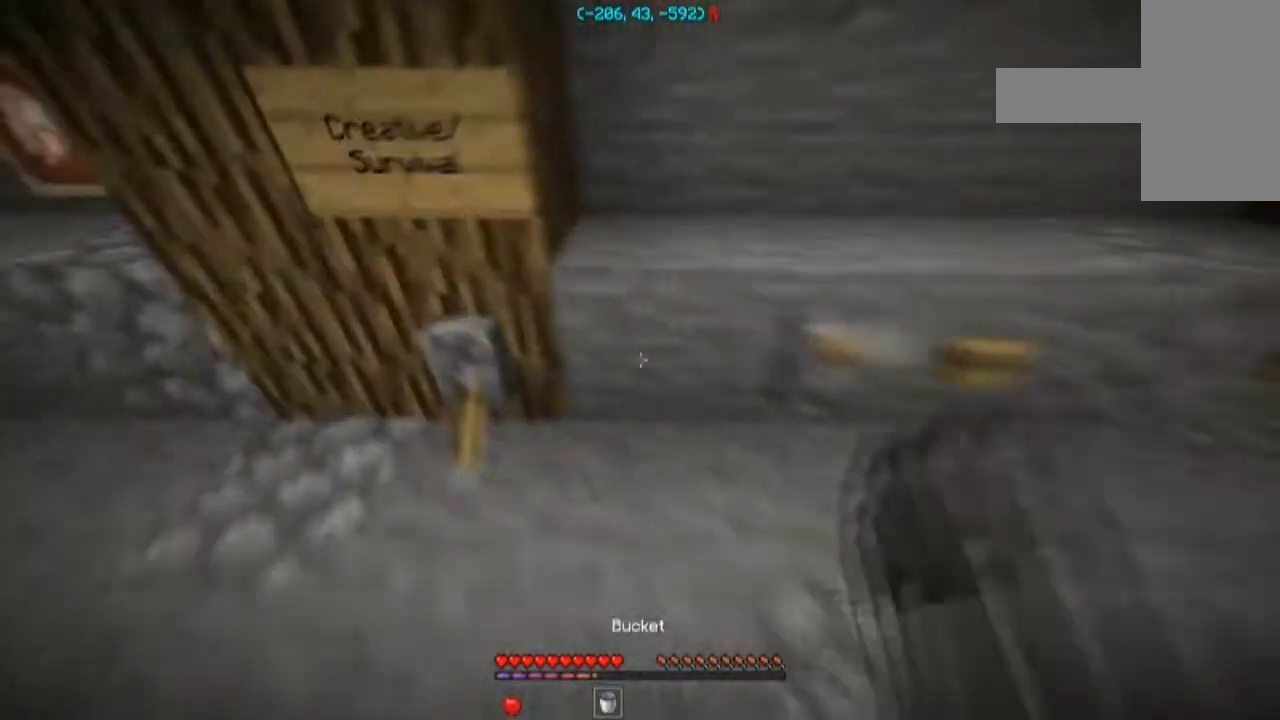
{"keys": [], "mouse": [], "events": [[67, "w", "up"], [334, "a", "up"], [367, "mouse_right", "down"], [500, "mouse_right", "up"]]}
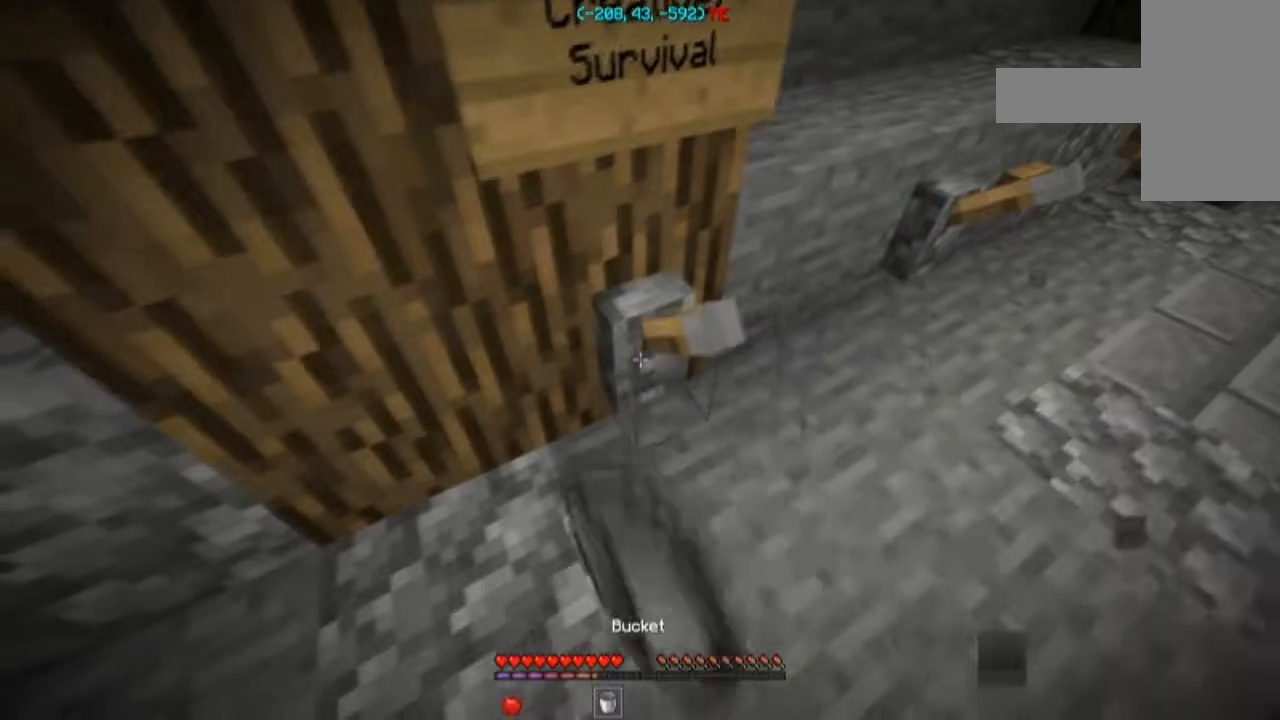
{"keys": [], "mouse": [], "events": []}